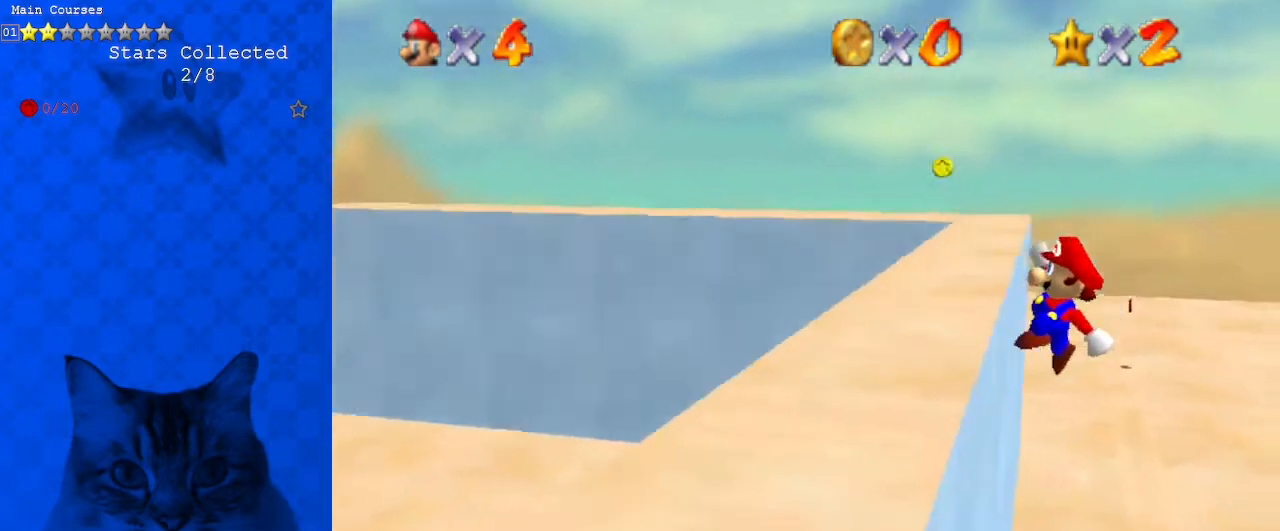
Gameplay with keyboard; each line is a JSON object with the keys held at the frame after it. "events" lists presses ("down") and releases ("up") of "a", "c", "ctrl", "d", "down", "left", "return", "right", "s", "shift", "up", "w", "x" and "y" between this image and that frame as [ms after this image, input, new state], when the widget could be followed in between. No other keys are recorded. Mouse input is not recorded.
{"keys": ["left"], "events": [[233, "up", "up"]]}
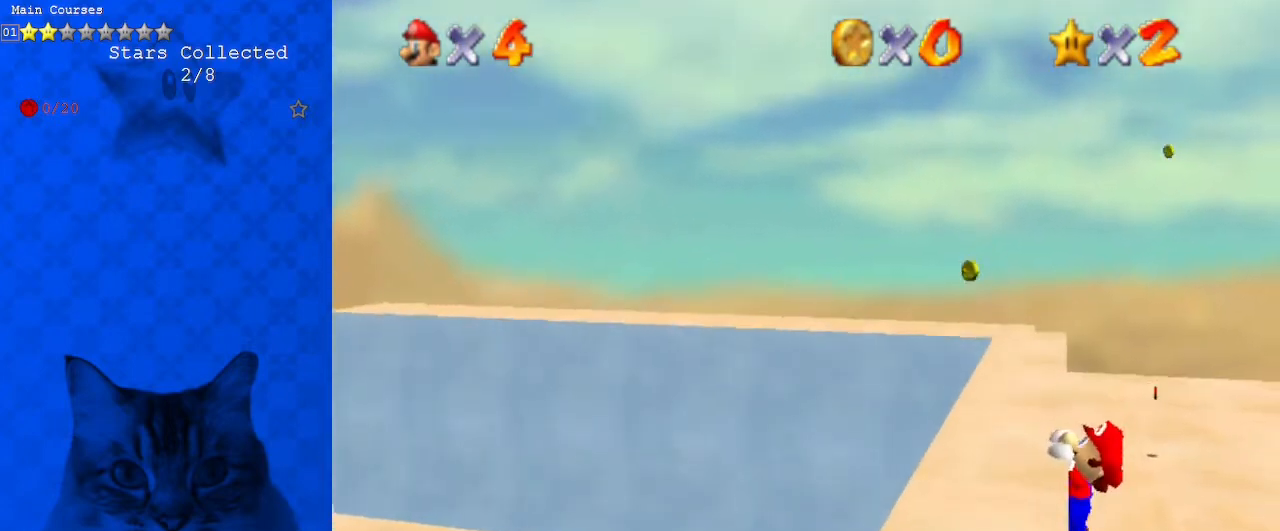
{"keys": [], "events": [[67, "left", "up"]]}
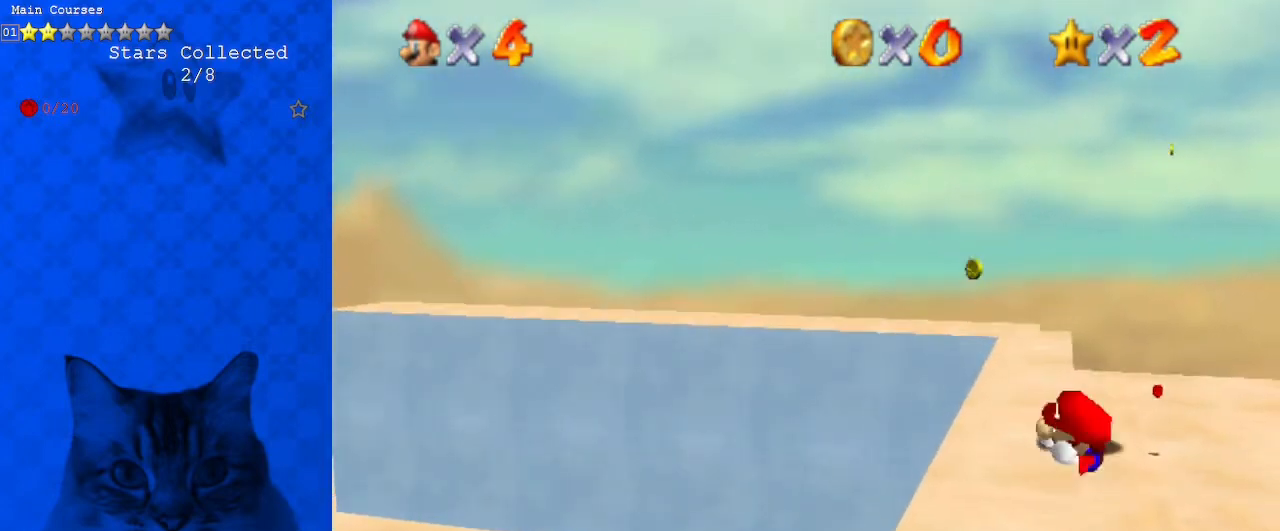
{"keys": ["right", "shift", "up"], "events": [[333, "shift", "down"], [400, "right", "down"], [400, "up", "down"]]}
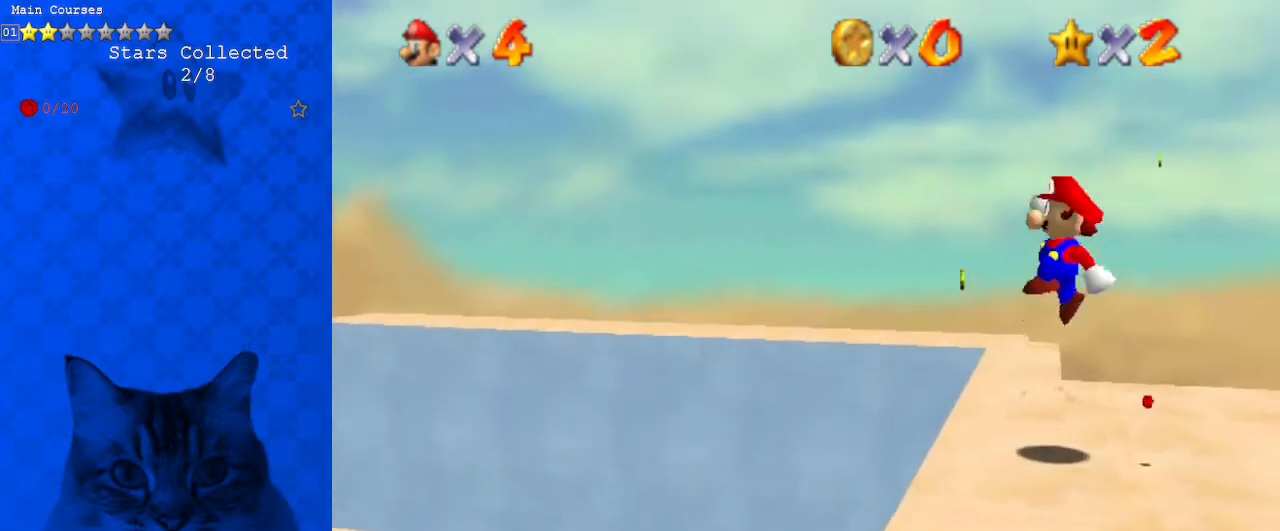
{"keys": ["left", "up"], "events": [[67, "right", "up"], [400, "left", "down"], [400, "shift", "up"]]}
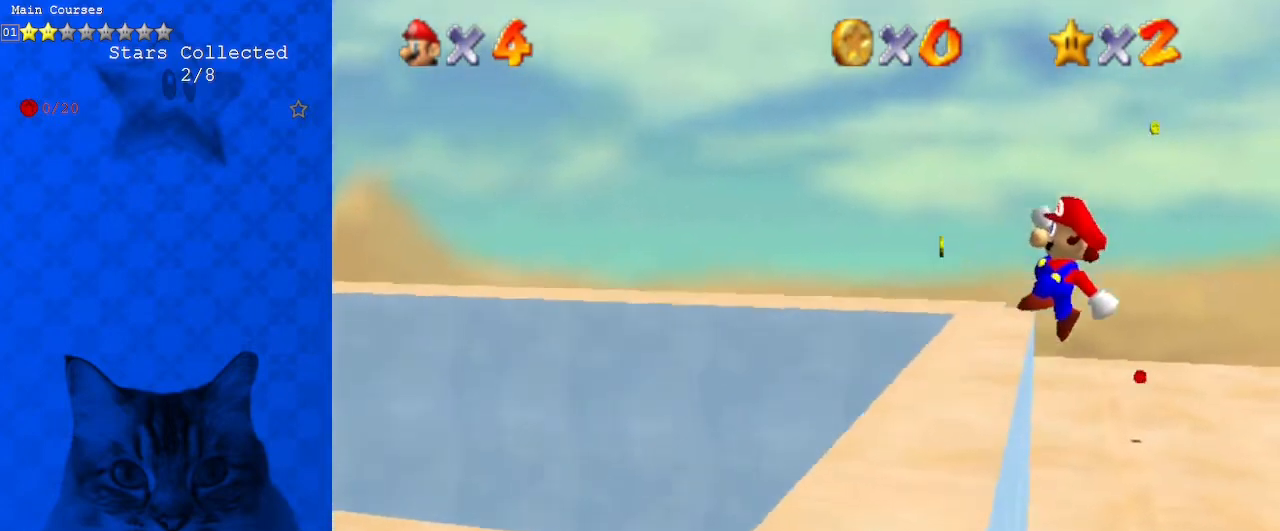
{"keys": ["left"], "events": [[433, "up", "up"]]}
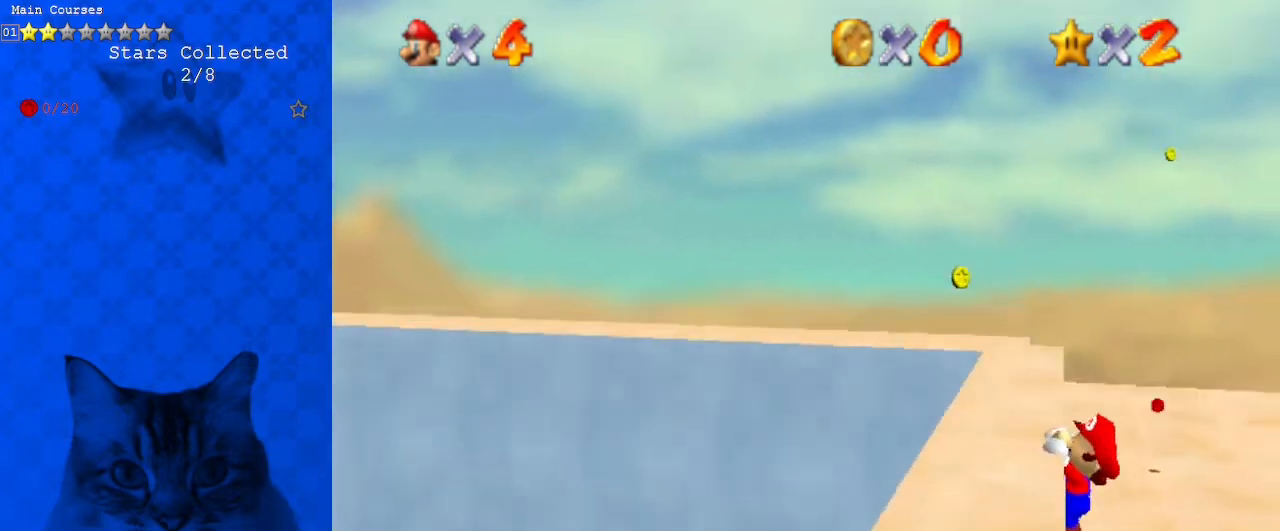
{"keys": [], "events": [[233, "left", "up"]]}
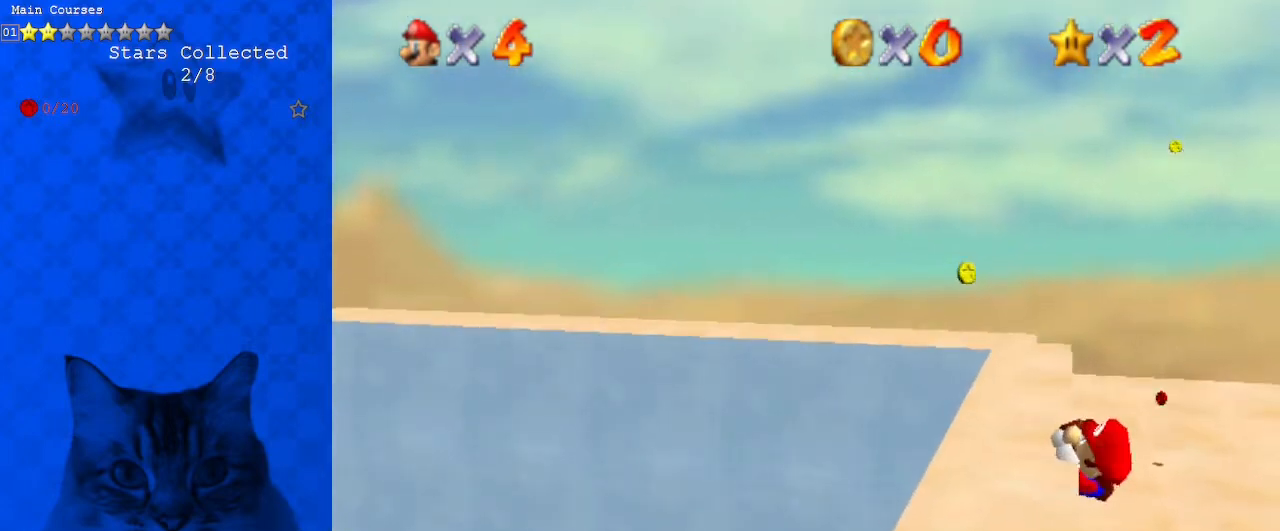
{"keys": [], "events": []}
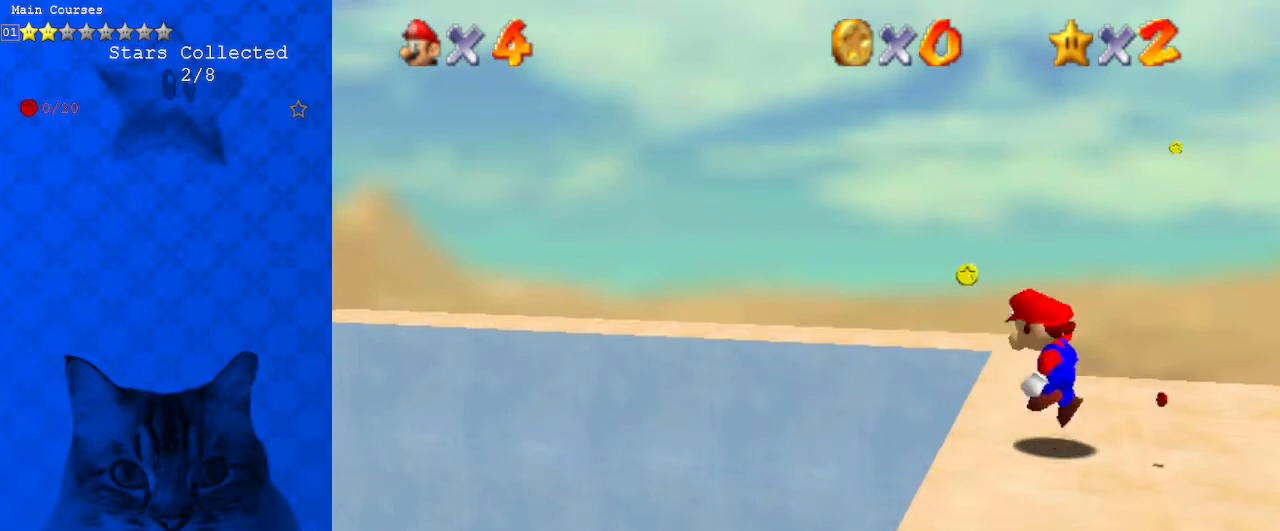
{"keys": ["shift", "up"], "events": [[33, "right", "down"], [33, "shift", "down"], [33, "up", "down"], [200, "right", "up"]]}
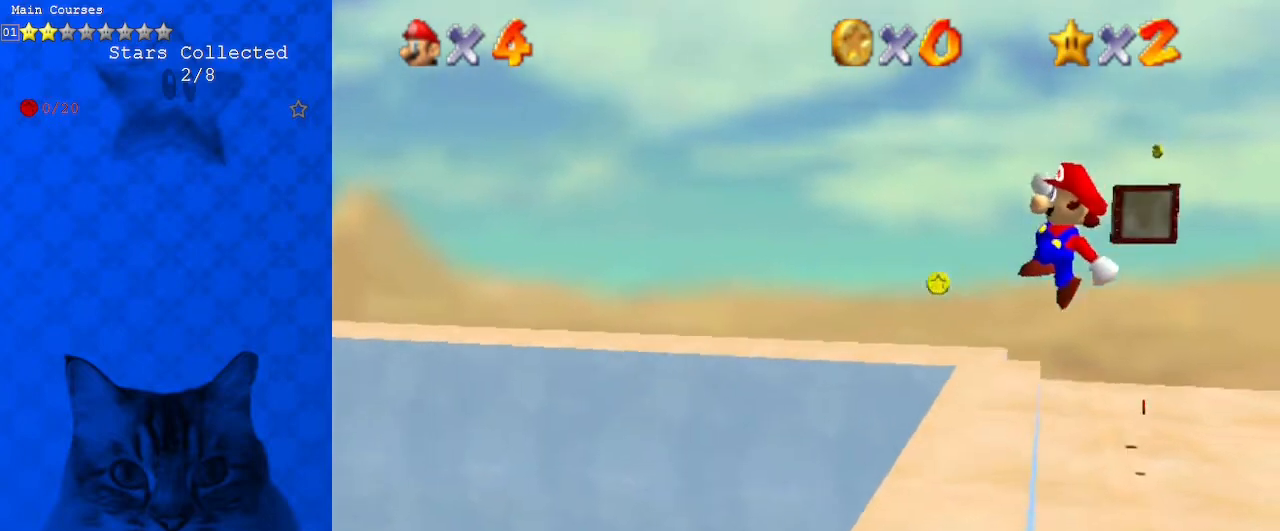
{"keys": ["left"], "events": [[67, "shift", "up"], [167, "left", "down"], [500, "up", "up"]]}
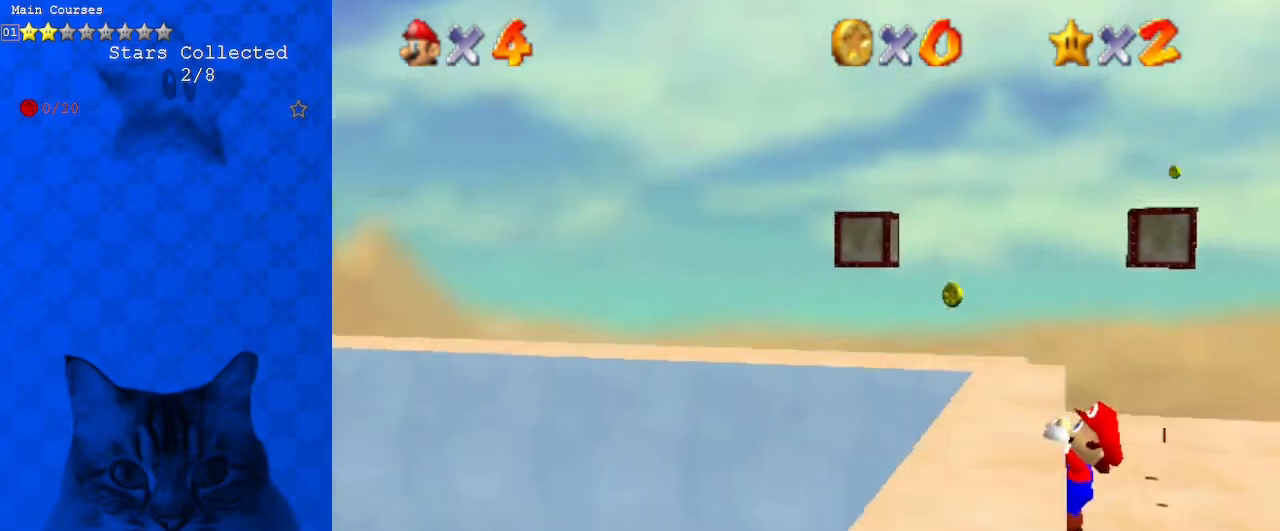
{"keys": [], "events": [[333, "left", "up"]]}
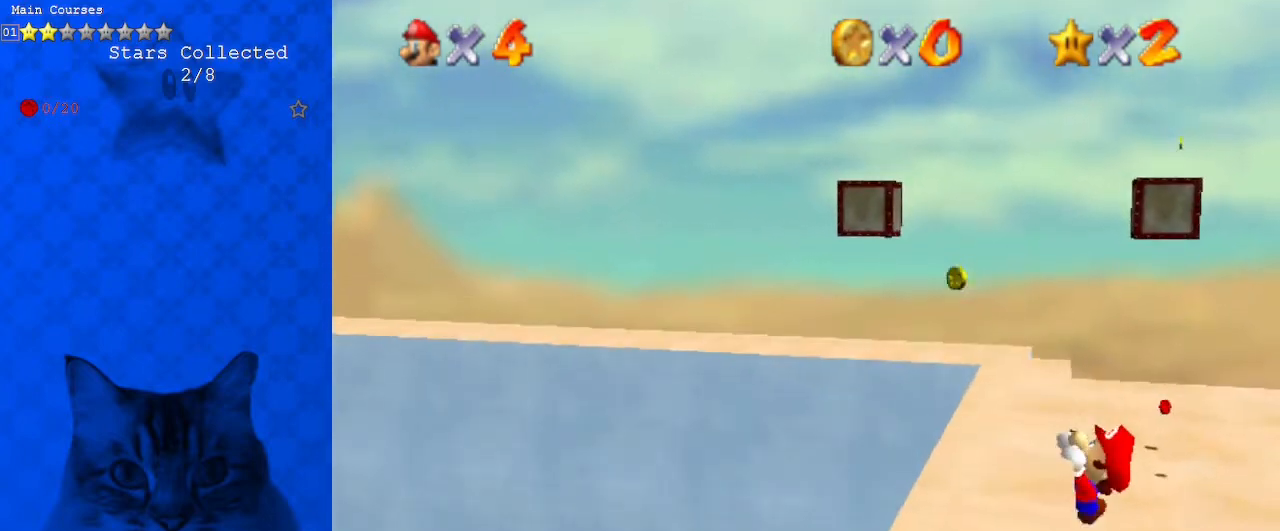
{"keys": [], "events": []}
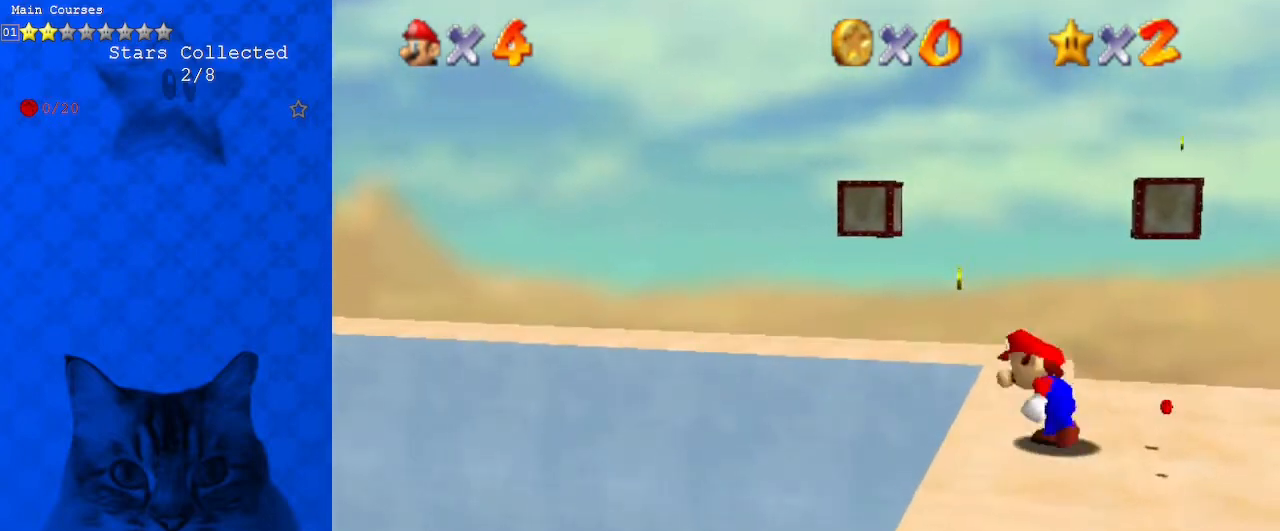
{"keys": ["shift", "up"], "events": [[133, "shift", "down"], [167, "right", "down"], [167, "up", "down"], [400, "right", "up"]]}
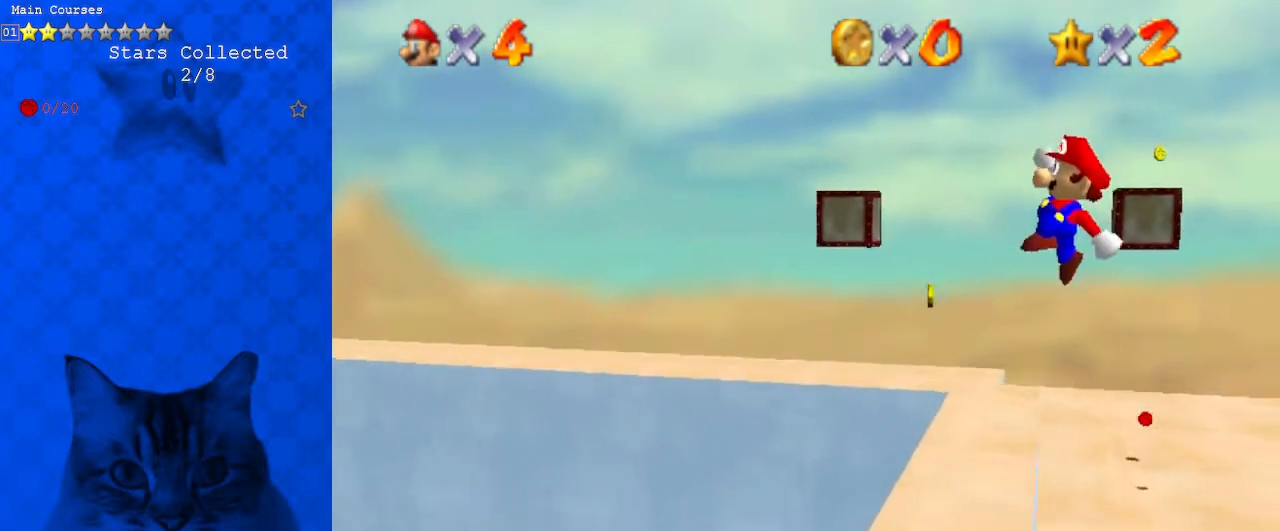
{"keys": ["left"], "events": [[267, "left", "down"], [400, "shift", "up"], [467, "up", "up"]]}
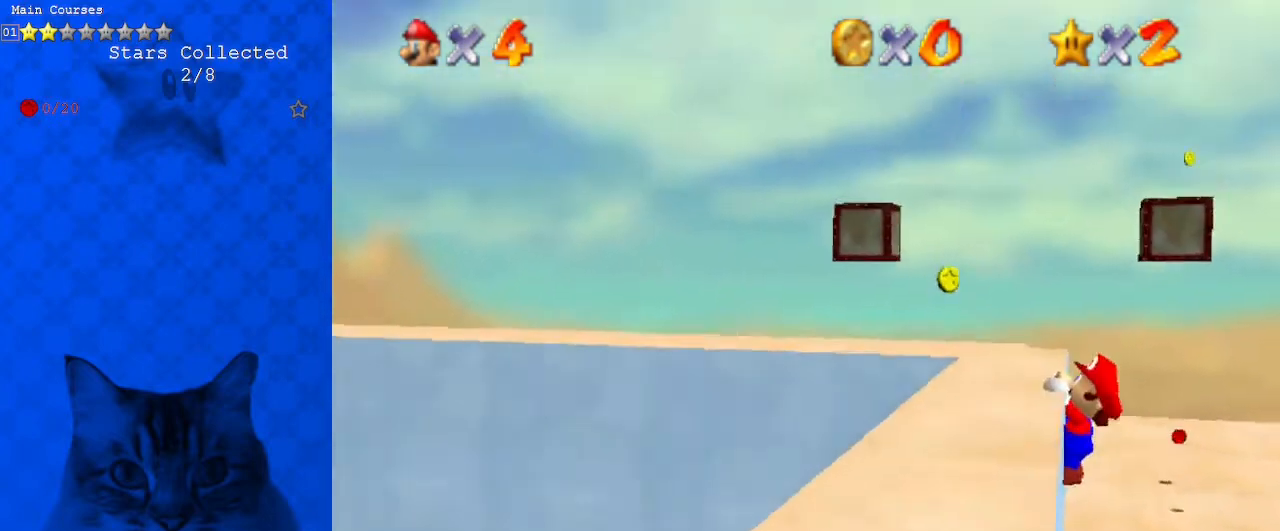
{"keys": [], "events": [[433, "left", "up"]]}
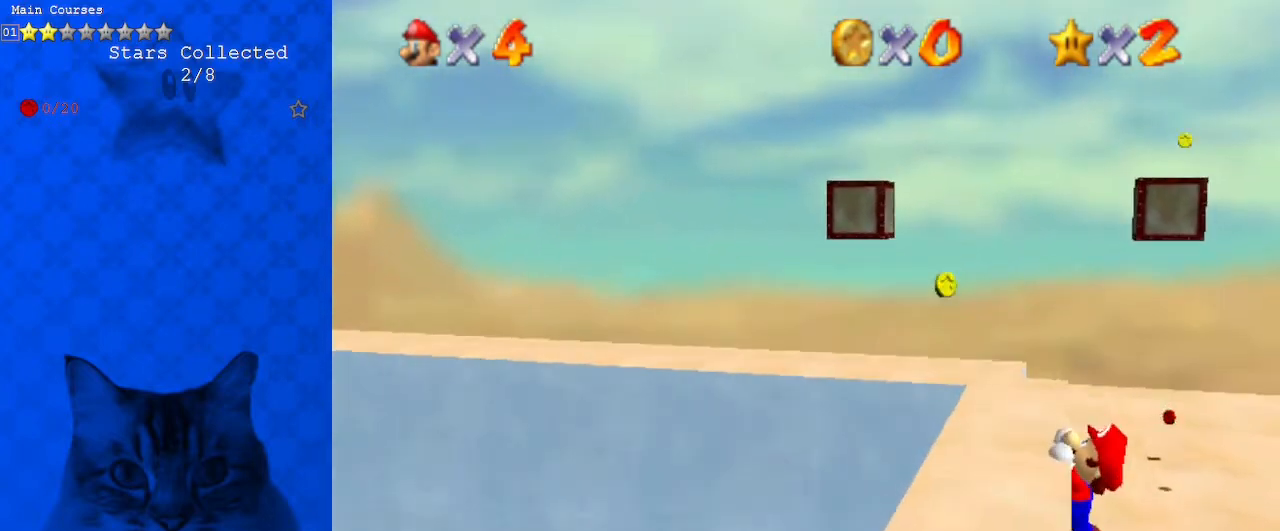
{"keys": [], "events": []}
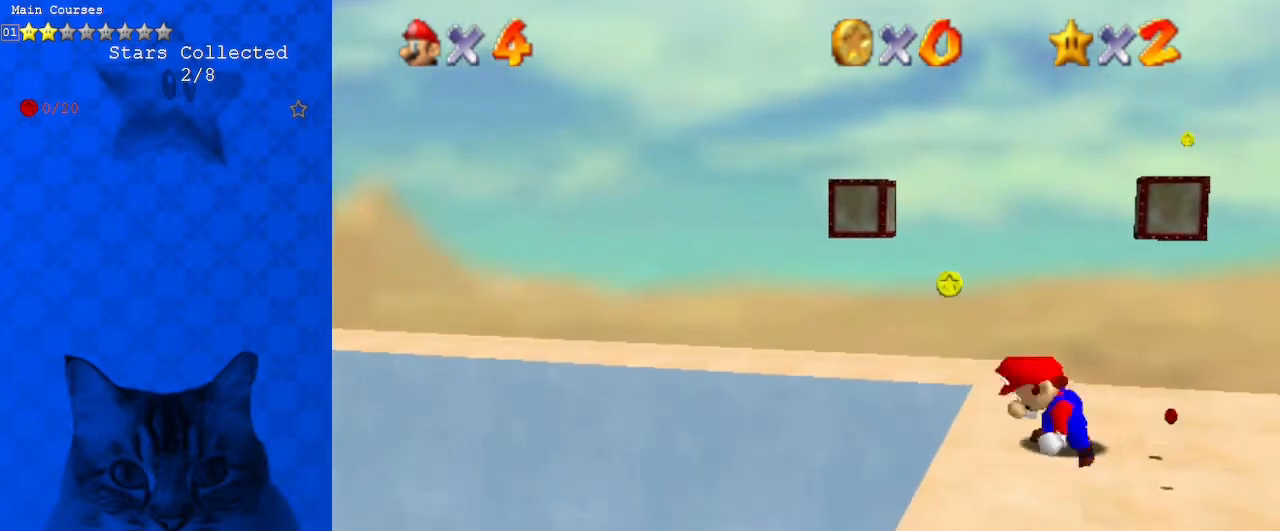
{"keys": ["shift", "up"], "events": [[267, "right", "down"], [267, "shift", "down"], [267, "up", "down"], [500, "right", "up"]]}
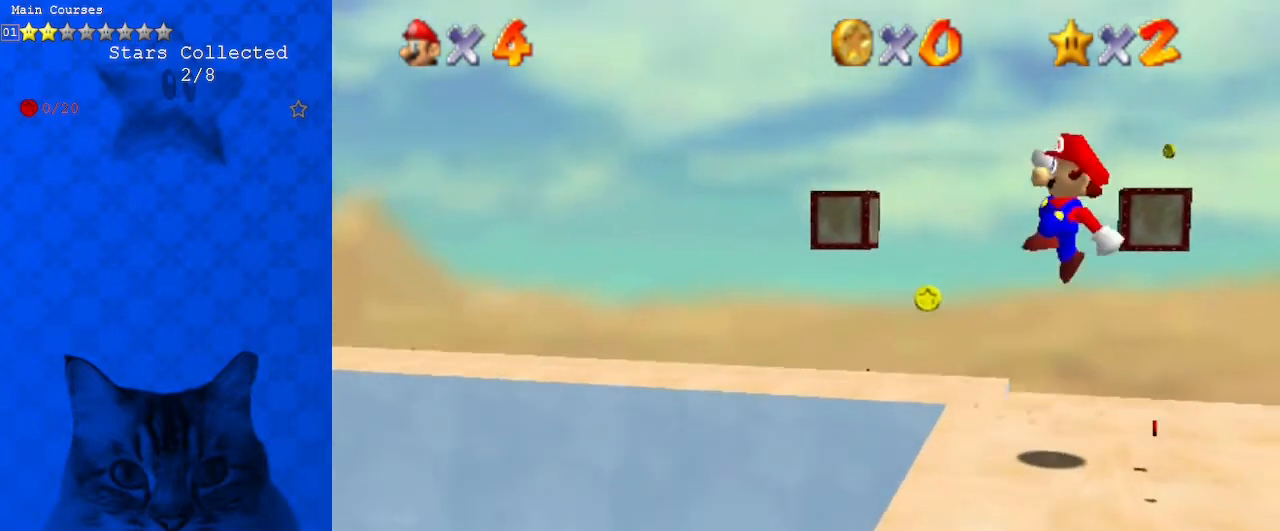
{"keys": ["left", "up"], "events": [[367, "left", "down"], [500, "shift", "up"]]}
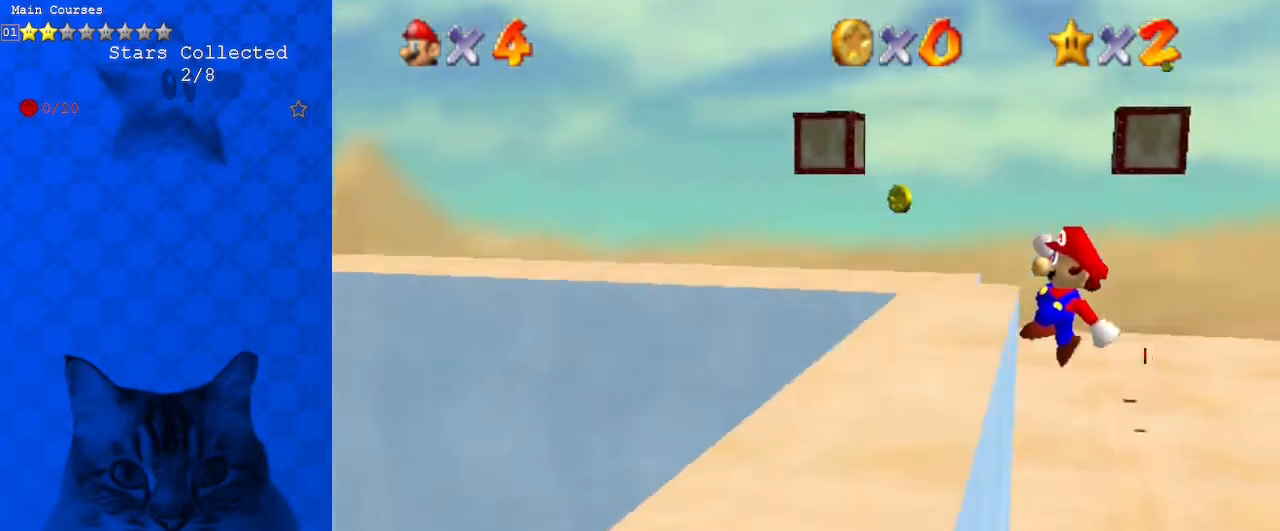
{"keys": [], "events": [[133, "up", "up"], [167, "d", "down"], [167, "left", "up"], [267, "d", "up"], [300, "d", "down"], [467, "d", "up"]]}
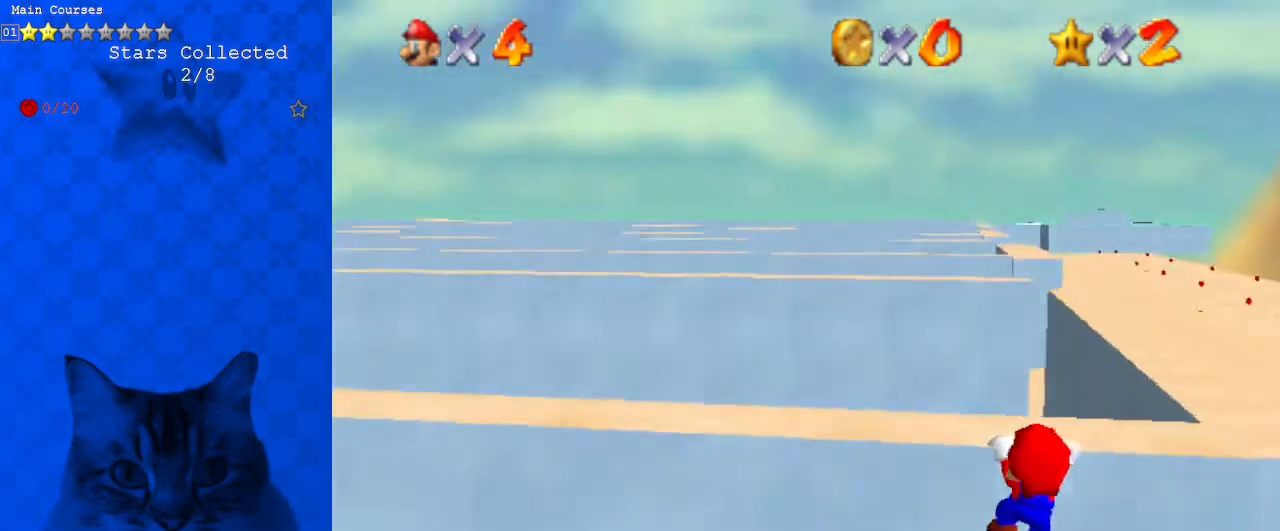
{"keys": [], "events": []}
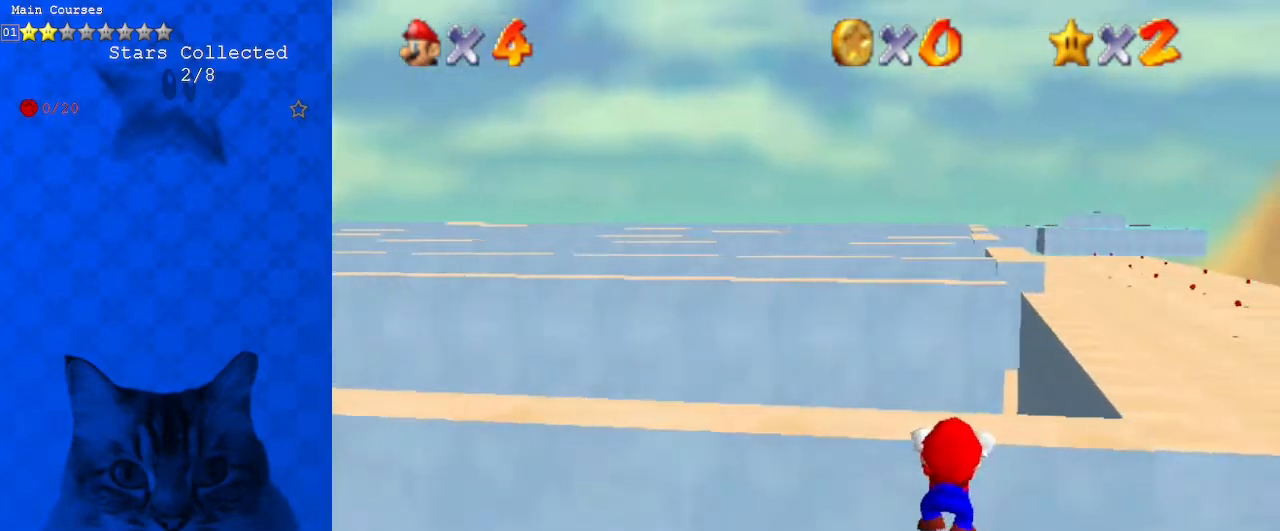
{"keys": [], "events": [[100, "a", "down"], [100, "up", "down"], [167, "a", "up"], [233, "up", "up"], [300, "a", "down"], [400, "a", "up"]]}
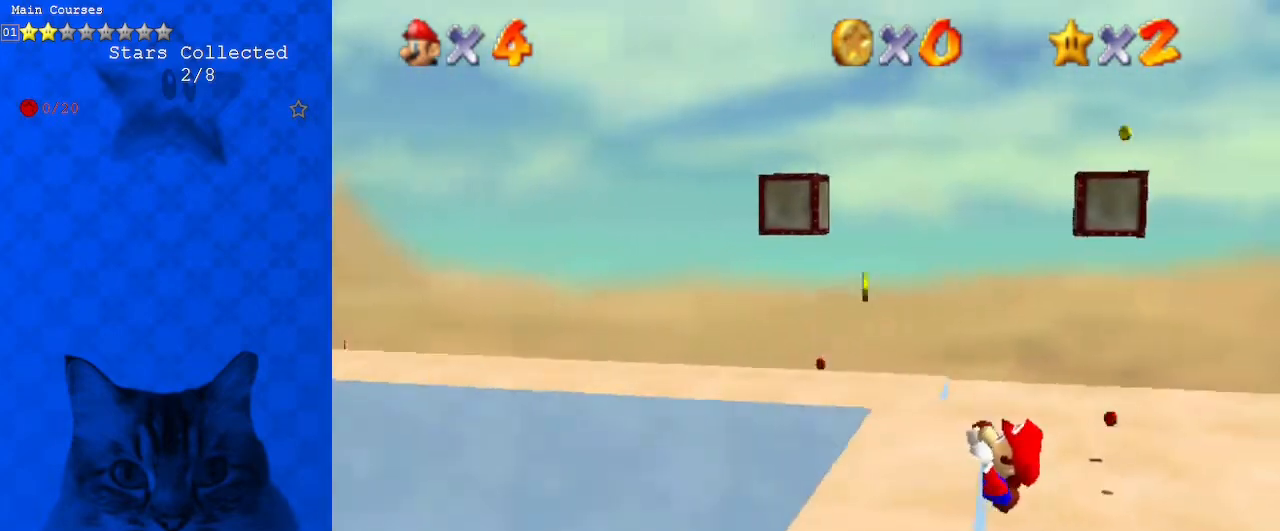
{"keys": [], "events": []}
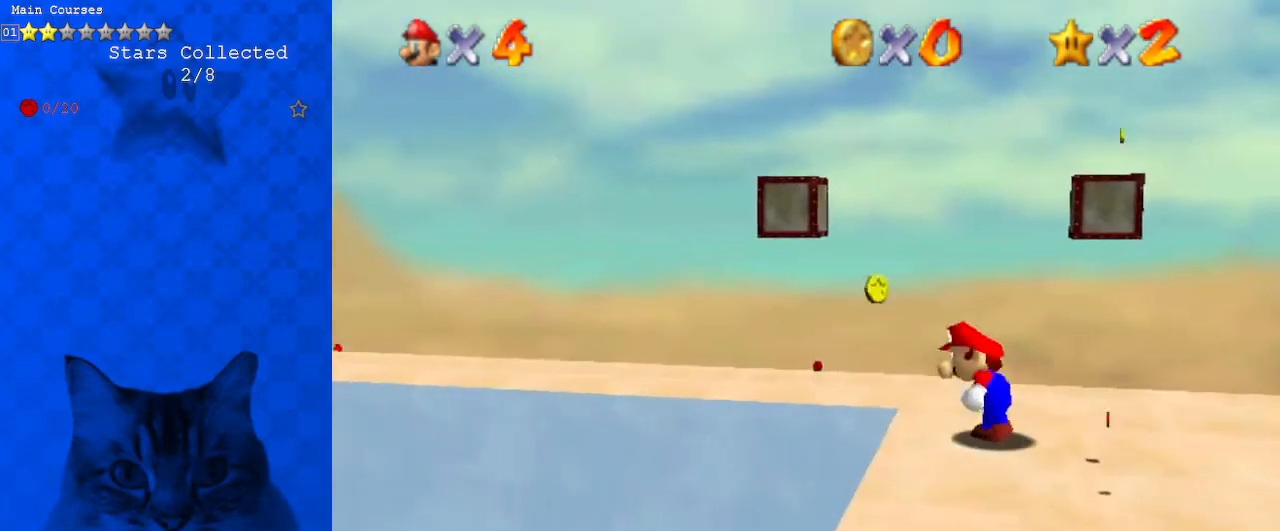
{"keys": [], "events": [[67, "shift", "down"], [167, "right", "down"], [367, "right", "up"], [400, "shift", "up"]]}
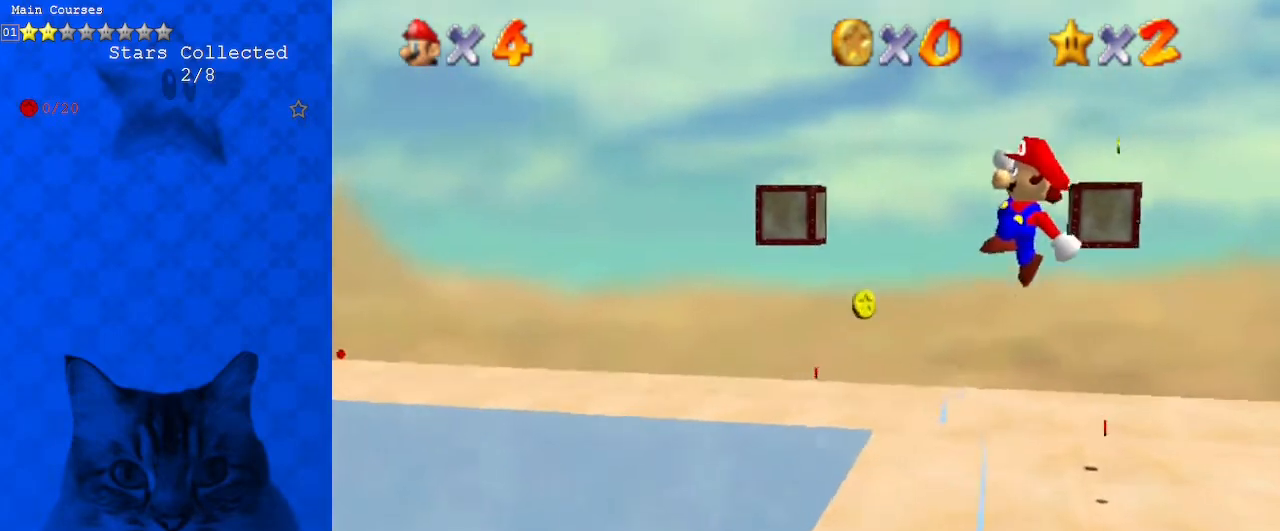
{"keys": ["d", "left"], "events": [[33, "left", "down"], [33, "up", "down"], [333, "up", "up"], [500, "d", "down"]]}
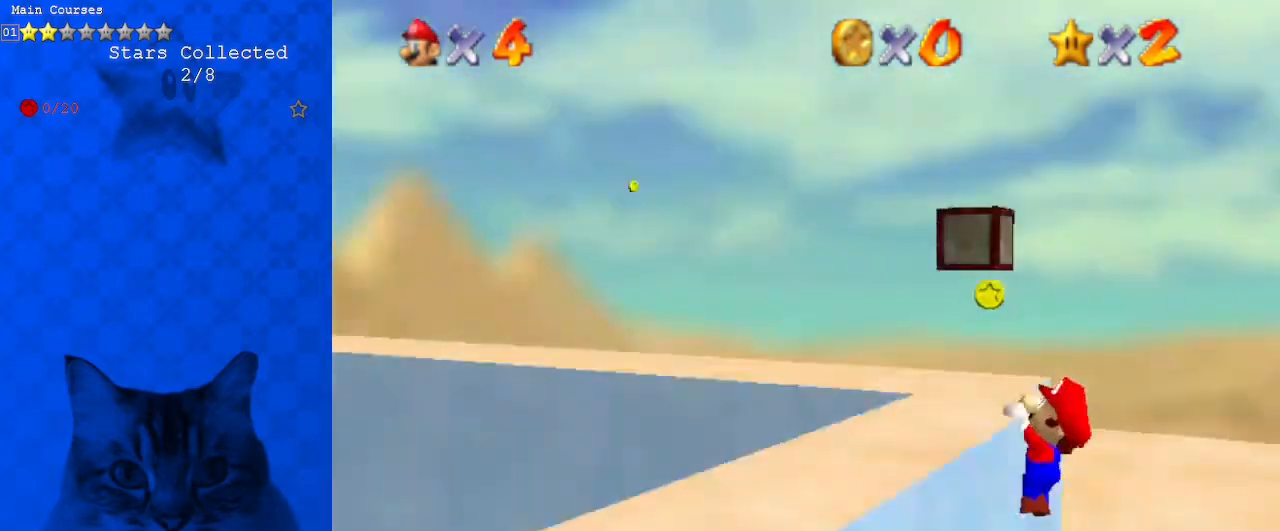
{"keys": ["d"], "events": [[67, "left", "up"], [100, "d", "up"], [200, "d", "down"], [333, "d", "up"], [467, "d", "down"]]}
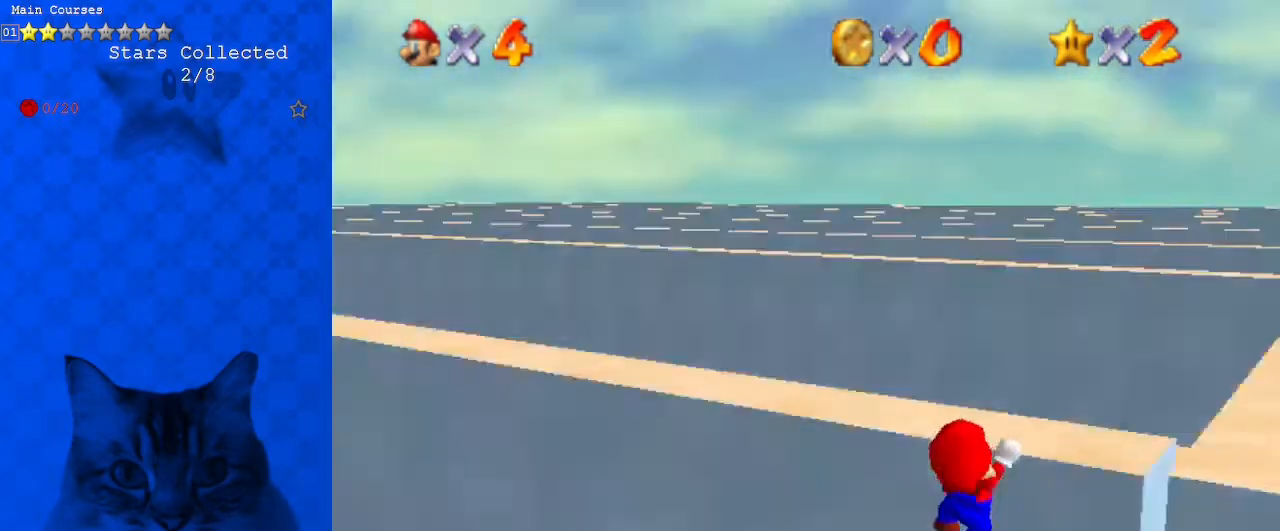
{"keys": ["a"], "events": [[100, "d", "up"], [400, "a", "down"]]}
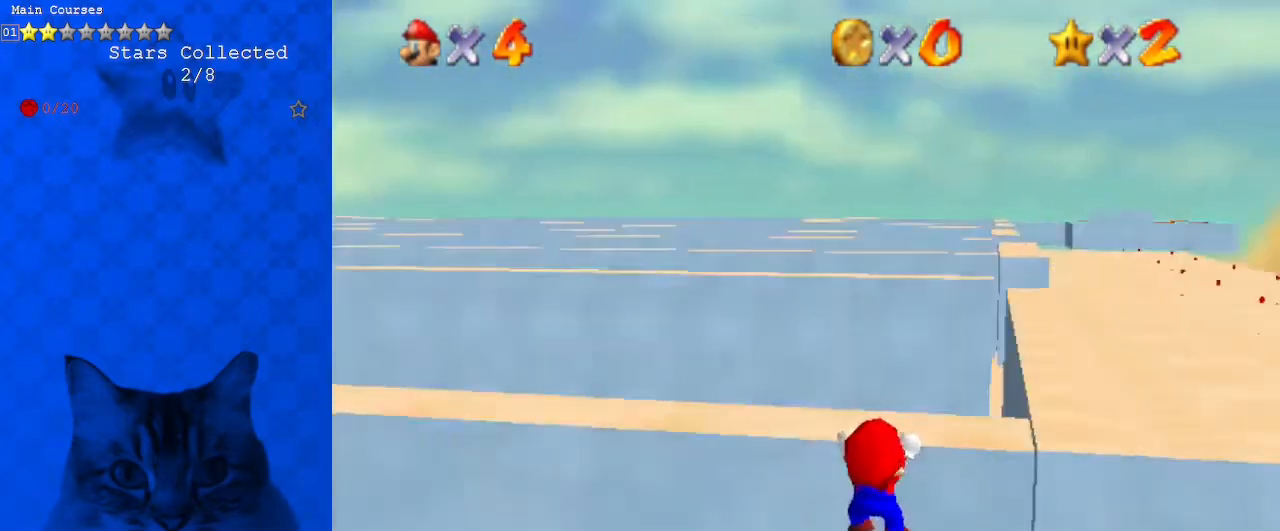
{"keys": [], "events": [[33, "a", "up"]]}
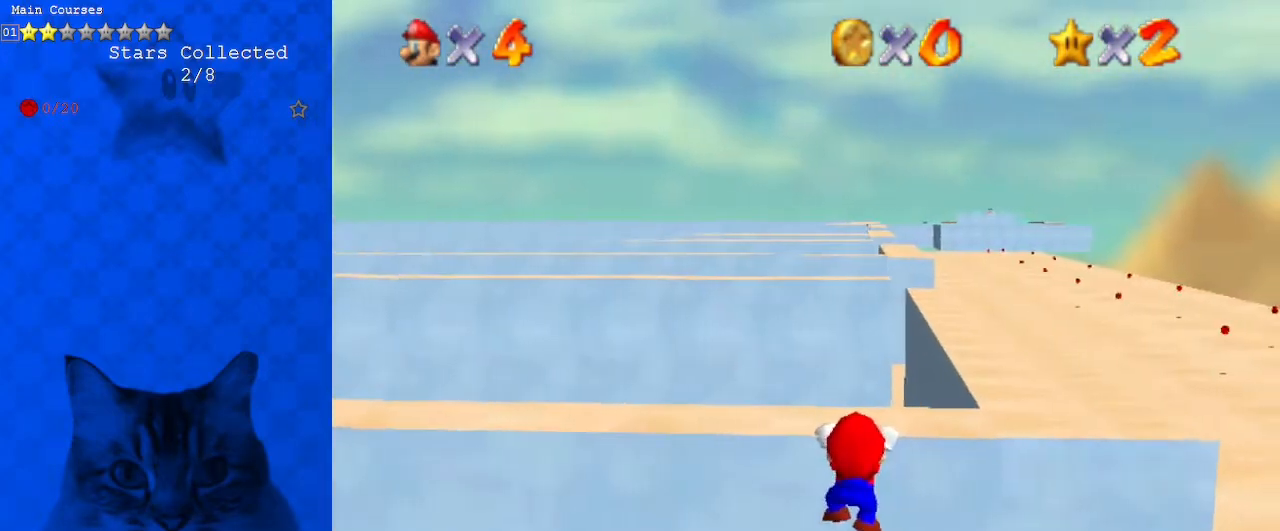
{"keys": [], "events": [[100, "up", "down"], [133, "a", "down"], [233, "a", "up"], [233, "up", "up"], [333, "a", "down"], [433, "a", "up"]]}
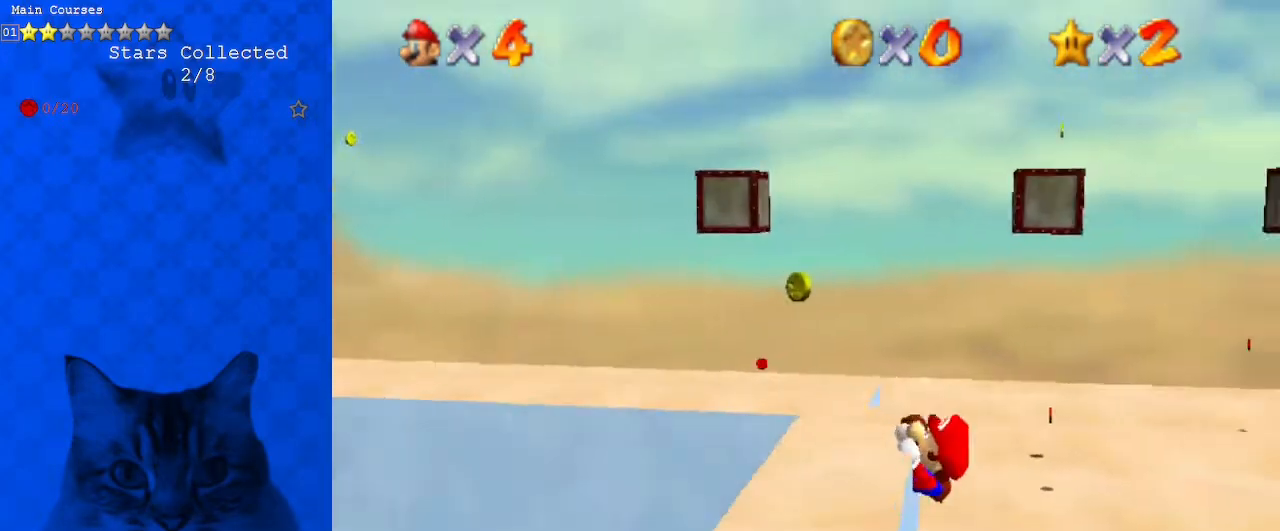
{"keys": [], "events": []}
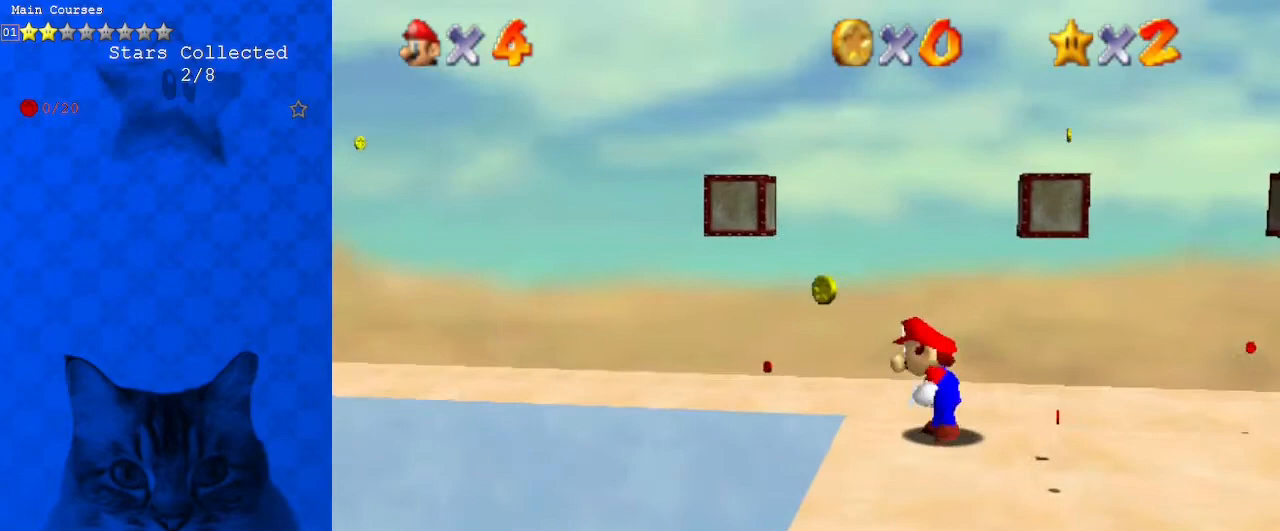
{"keys": [], "events": [[67, "shift", "down"], [167, "right", "down"], [300, "right", "up"], [467, "shift", "up"]]}
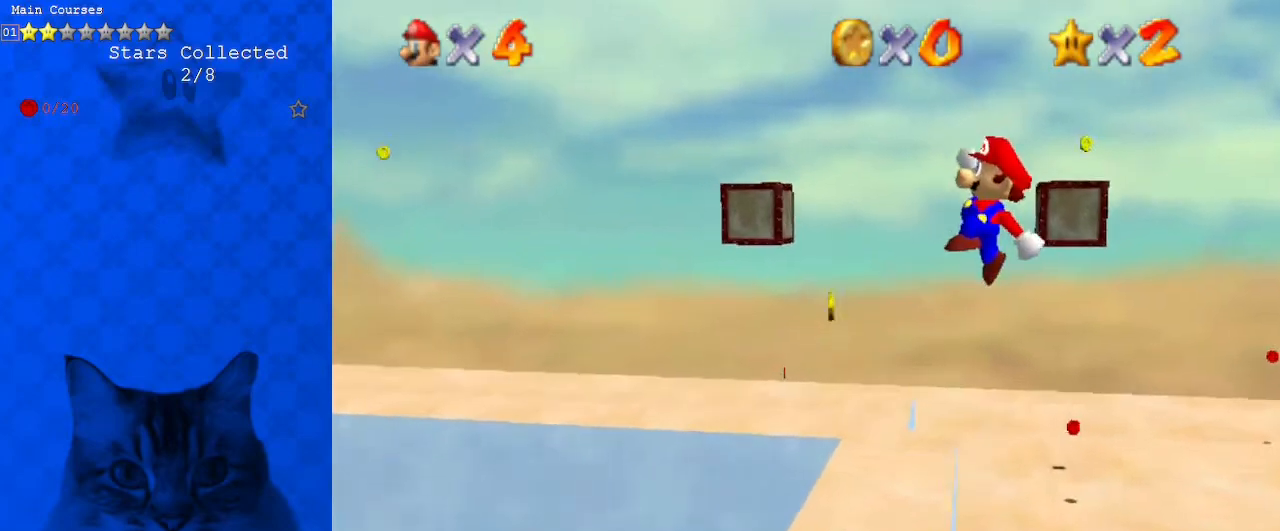
{"keys": ["d", "left"], "events": [[100, "left", "down"], [133, "up", "down"], [333, "up", "up"], [500, "d", "down"]]}
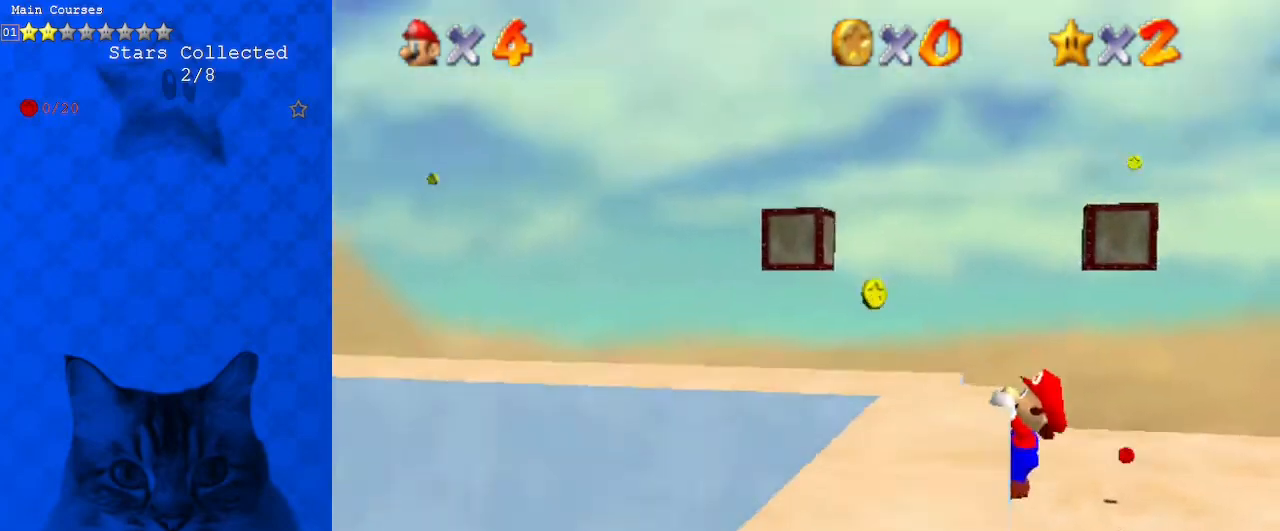
{"keys": [], "events": [[67, "left", "up"], [133, "d", "up"], [200, "d", "down"], [333, "d", "up"]]}